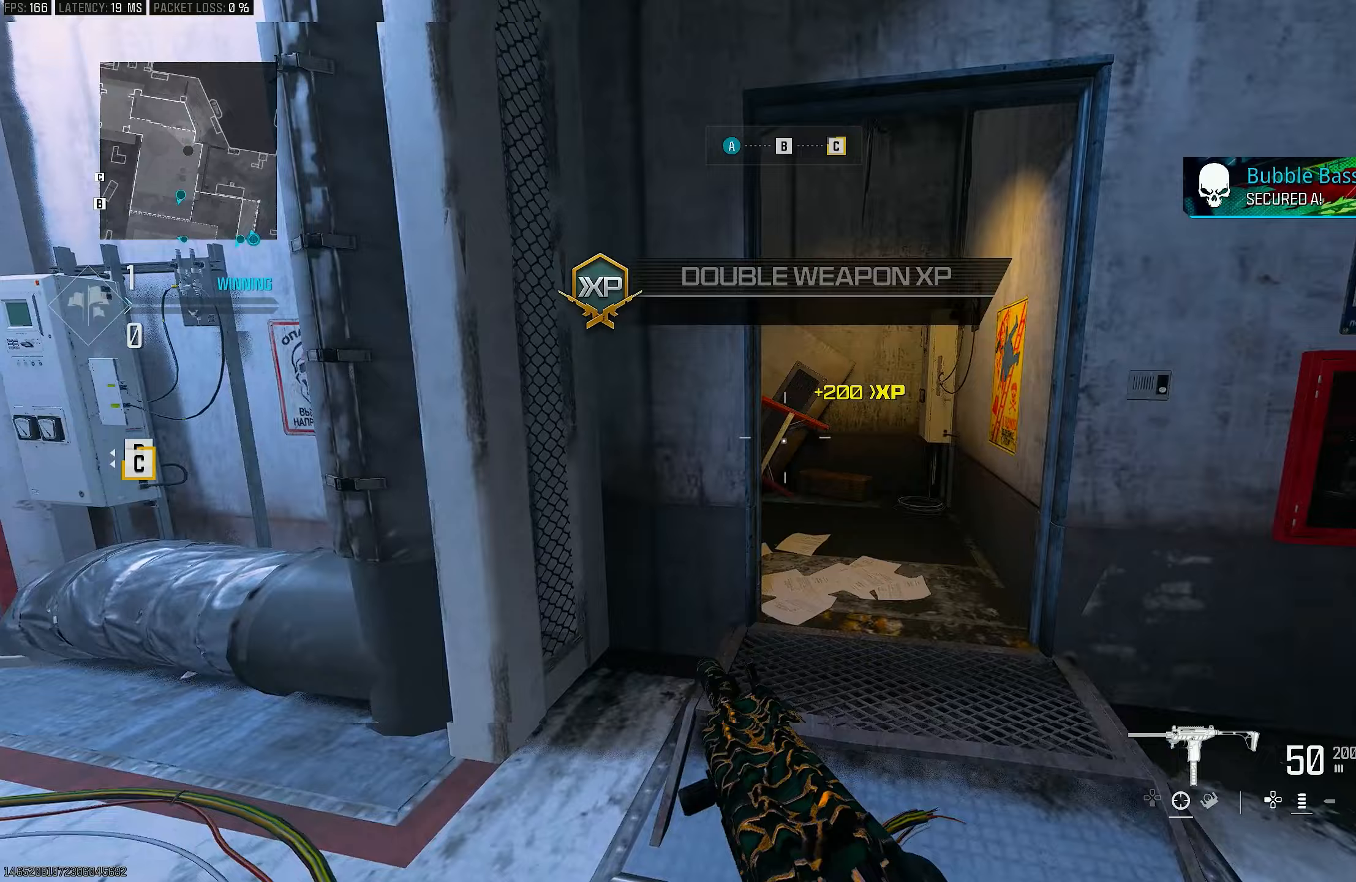
Gameplay with a controller (PlayStation layout); each line is a JSON object with the inputs held at the frame after it. "events" lists button and stick changes between this image and that frame as [ms after this image, input, new state], when the widget could be followed in between.
{"buttons": [], "left_stick": "up", "right_stick": "center", "events": [[33, "right_stick", "down-left"], [117, "CROSS", "up"], [117, "L3", "up"], [183, "right_stick", "center"], [317, "L3", "down"], [383, "TRIANGLE", "down"], [417, "L3", "up"], [417, "TRIANGLE", "up"]]}
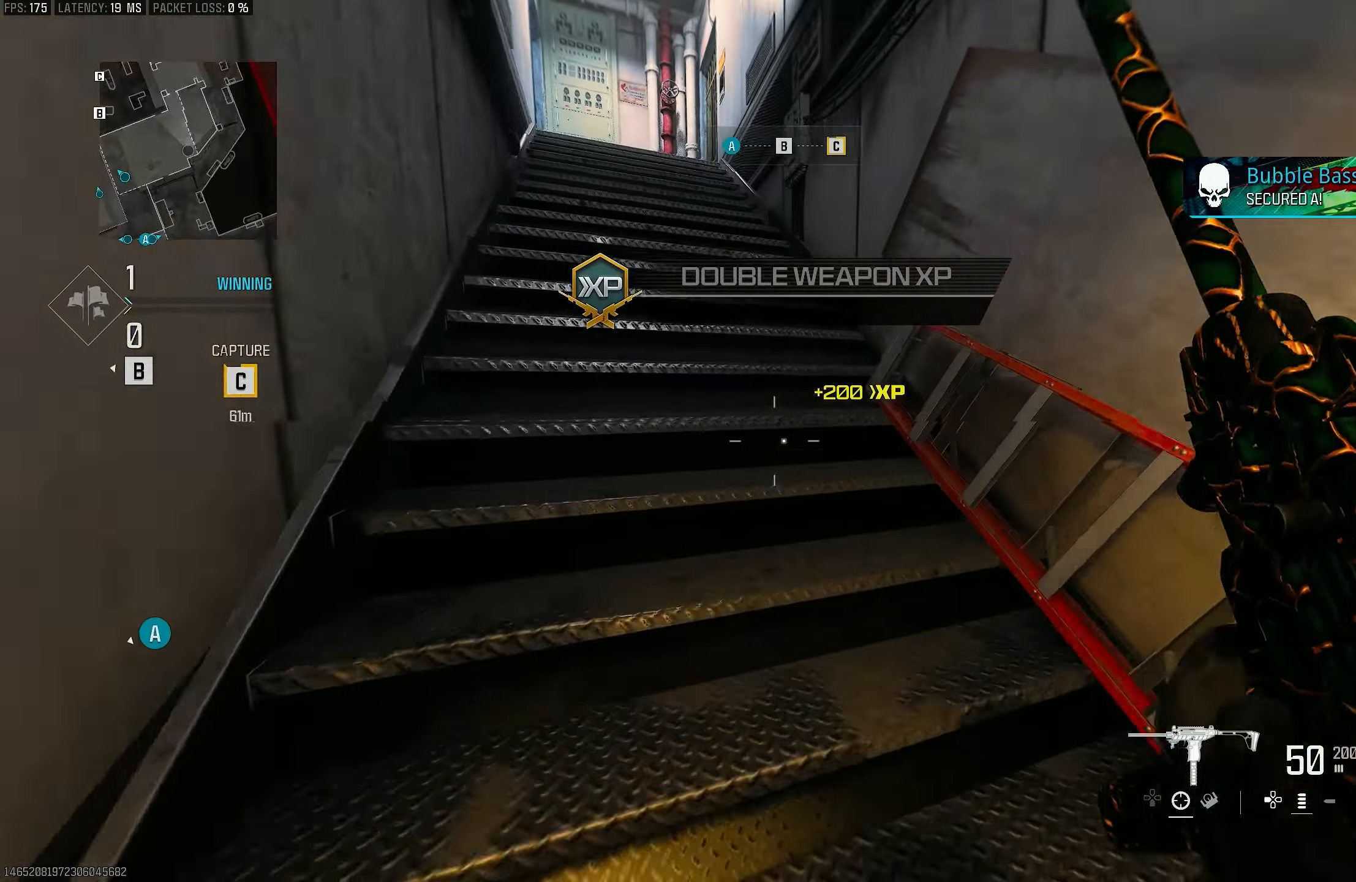
{"buttons": ["L3"], "left_stick": "up", "right_stick": "left", "events": [[50, "TRIANGLE", "down"], [83, "TRIANGLE", "up"], [283, "L3", "down"], [283, "right_stick", "left"]]}
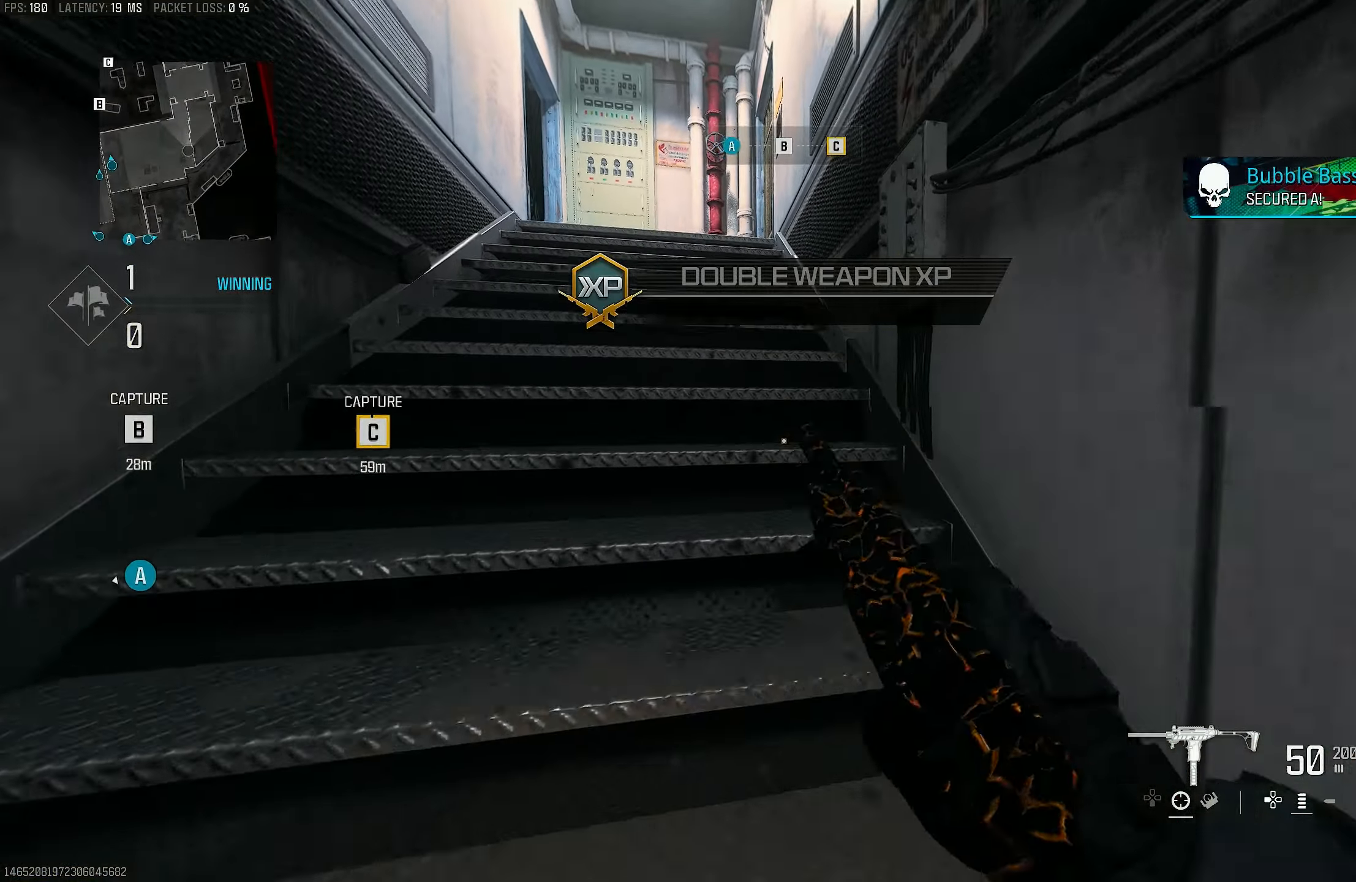
{"buttons": ["TRIANGLE"], "left_stick": "up", "right_stick": "center", "events": [[17, "right_stick", "center"], [117, "right_stick", "left"], [217, "L3", "up"], [250, "right_stick", "up"], [350, "L3", "down"], [350, "right_stick", "center"], [450, "TRIANGLE", "down"], [483, "L3", "up"]]}
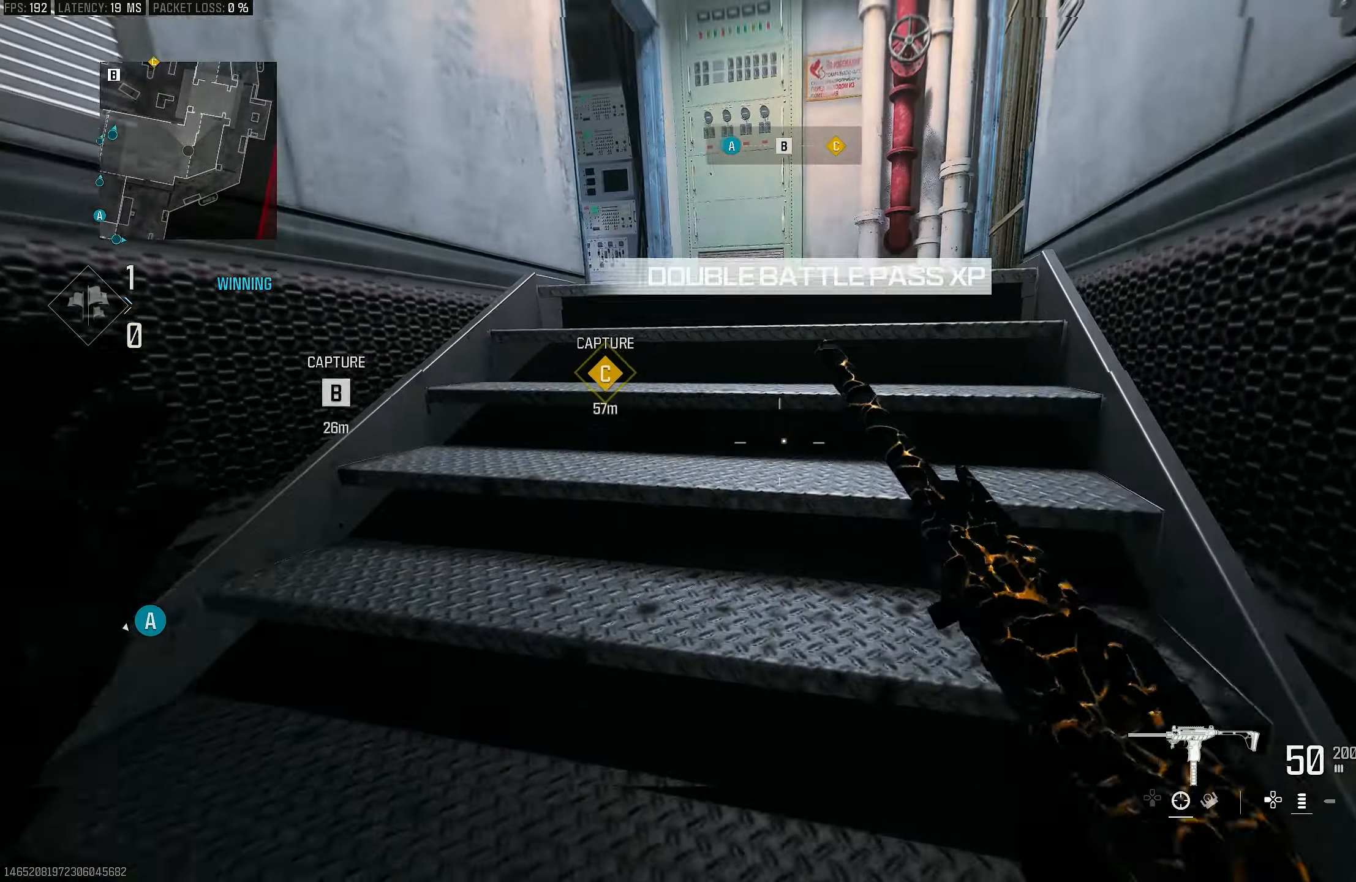
{"buttons": ["TRIANGLE"], "left_stick": "up", "right_stick": "center", "events": [[17, "TRIANGLE", "up"], [117, "TRIANGLE", "down"], [217, "TRIANGLE", "up"], [250, "L3", "down"], [250, "right_stick", "down-left"], [417, "L3", "up"], [417, "right_stick", "center"], [450, "TRIANGLE", "down"]]}
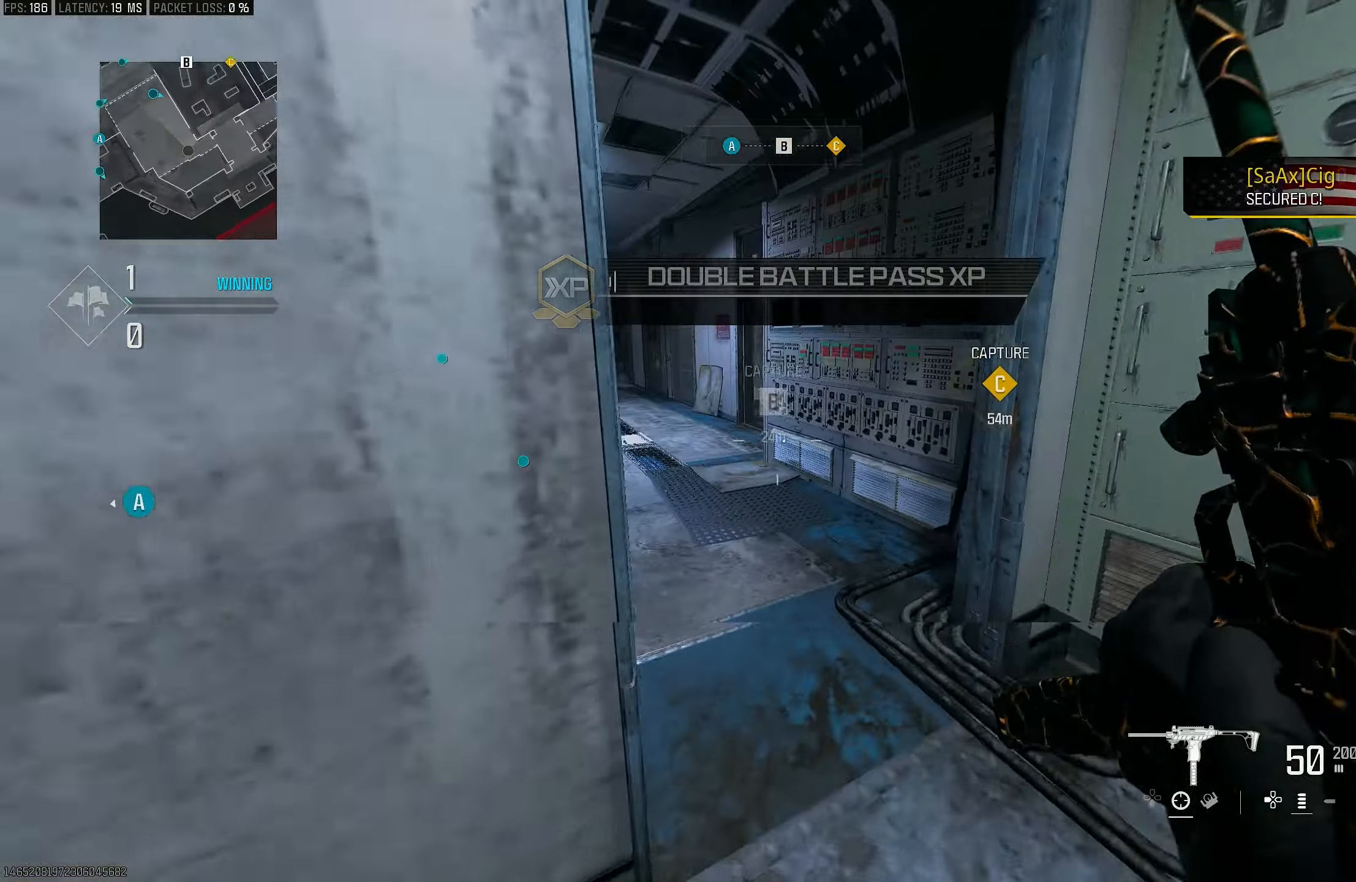
{"buttons": [], "left_stick": "up", "right_stick": "left", "events": [[17, "TRIANGLE", "up"], [217, "L3", "down"], [283, "right_stick", "left"], [417, "L3", "up"]]}
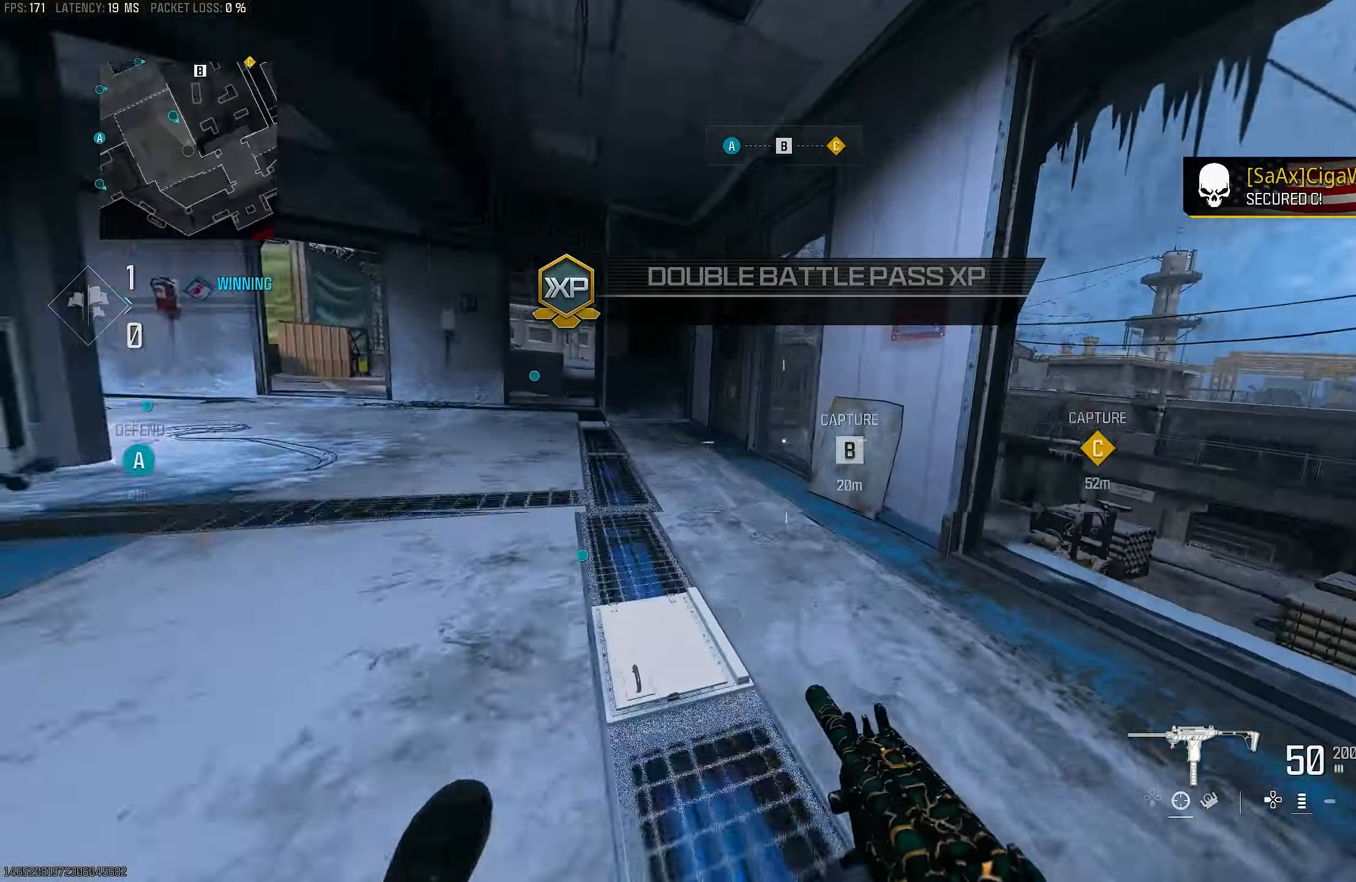
{"buttons": [], "left_stick": "up", "right_stick": "right", "events": [[317, "R3", "down"], [317, "right_stick", "center"], [383, "R3", "up"], [383, "right_stick", "right"]]}
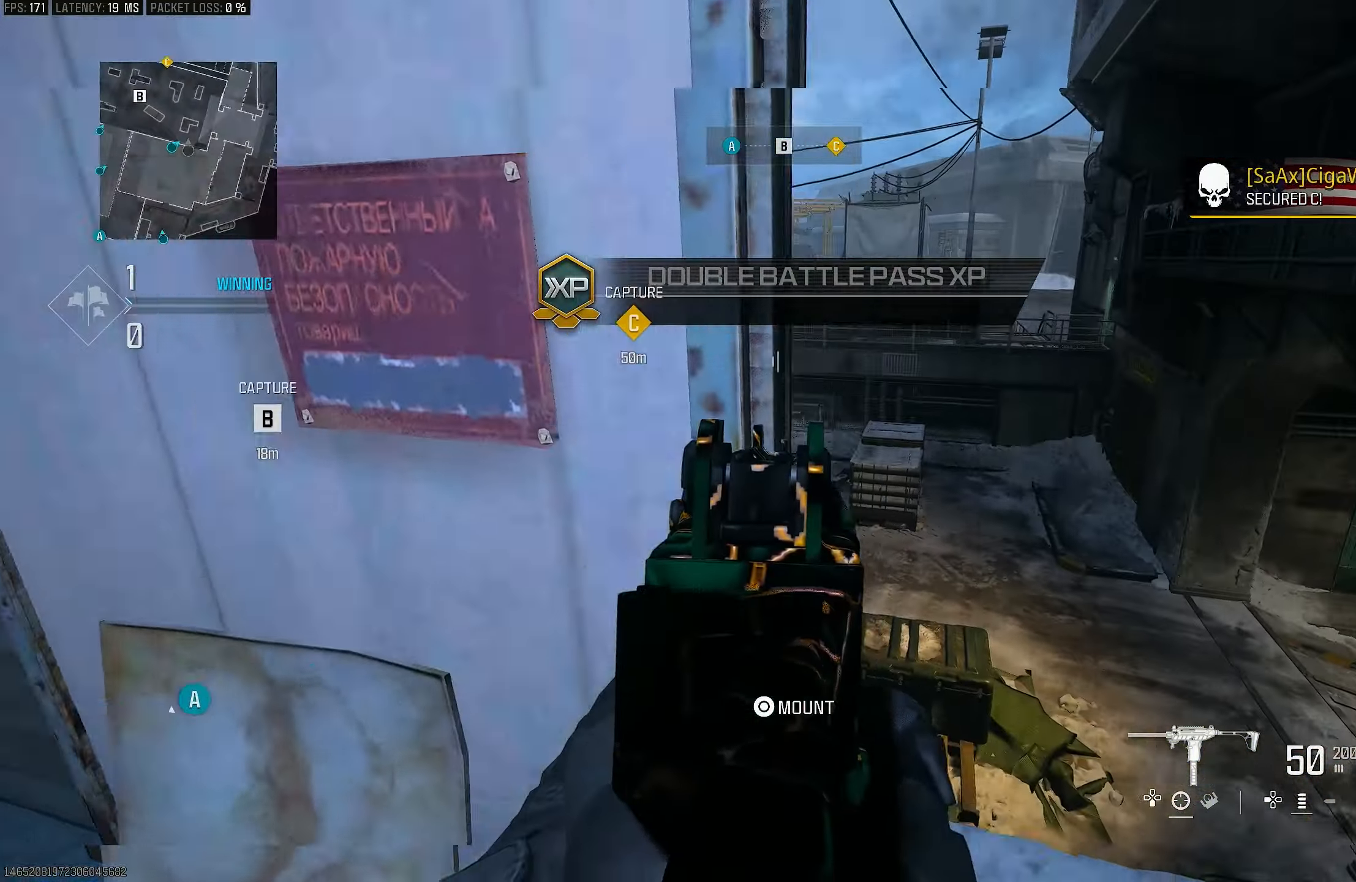
{"buttons": ["L1"], "left_stick": "right", "right_stick": "right", "events": [[83, "R3", "down"], [117, "CROSS", "down"], [117, "left_stick", "up-right"], [117, "right_stick", "center"], [183, "L1", "down"], [250, "R3", "up"], [250, "right_stick", "right"], [317, "CROSS", "up"], [317, "left_stick", "right"]]}
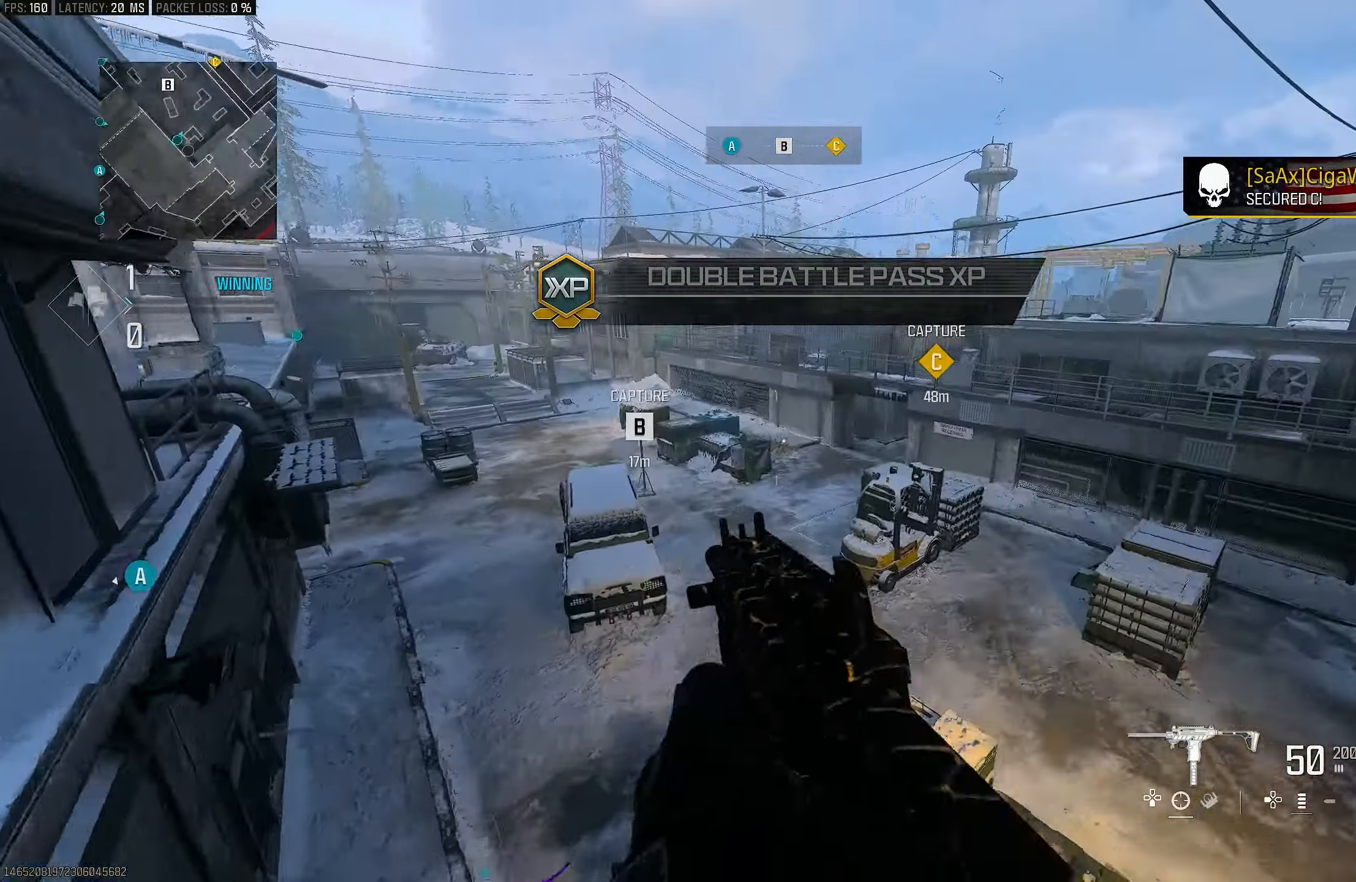
{"buttons": ["CROSS", "L1"], "left_stick": "up-right", "right_stick": "left", "events": [[117, "L1", "up"], [117, "left_stick", "up-right"], [217, "right_stick", "center"], [283, "L3", "down"], [283, "left_stick", "up"], [317, "right_stick", "left"], [417, "CROSS", "down"], [417, "L3", "up"], [417, "left_stick", "up-right"], [483, "L1", "down"]]}
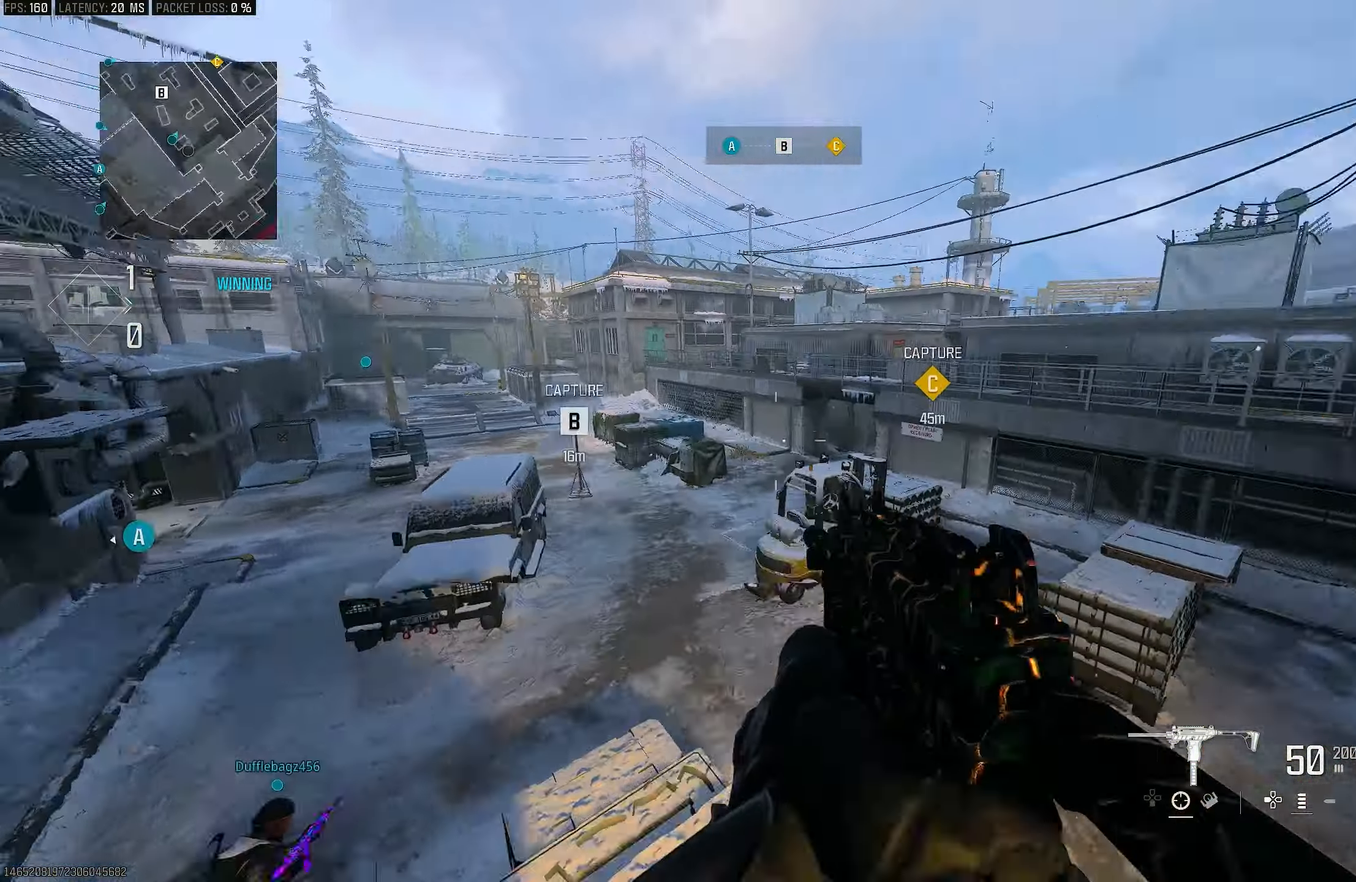
{"buttons": [], "left_stick": "right", "right_stick": "right", "events": [[17, "right_stick", "up"], [117, "CROSS", "up"], [117, "left_stick", "right"], [167, "right_stick", "left"], [350, "right_stick", "center"], [417, "L1", "up"], [417, "right_stick", "up"], [483, "right_stick", "right"]]}
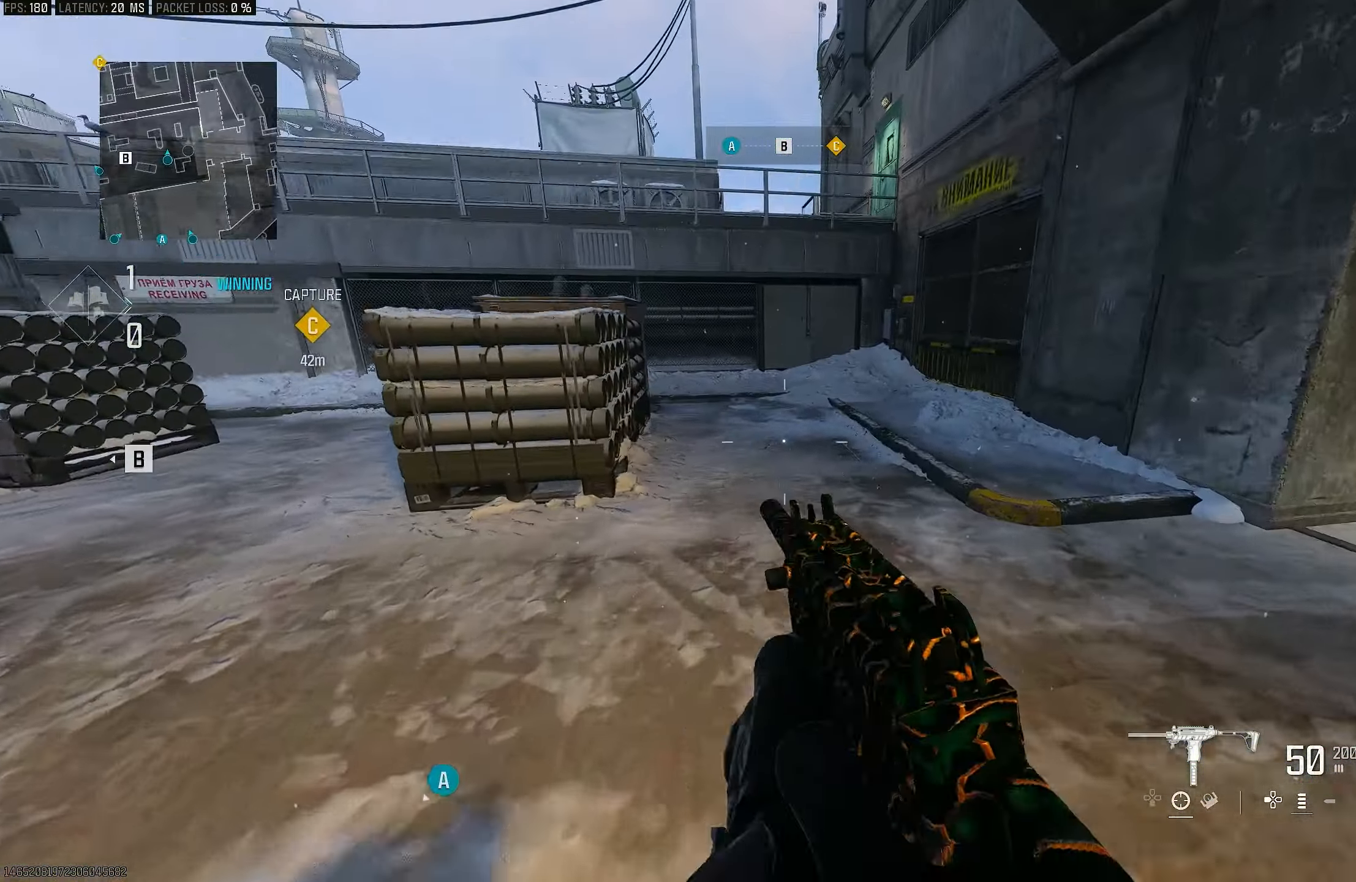
{"buttons": [], "left_stick": "up", "right_stick": "center", "events": [[83, "left_stick", "up-right"], [317, "right_stick", "center"], [400, "left_stick", "up"]]}
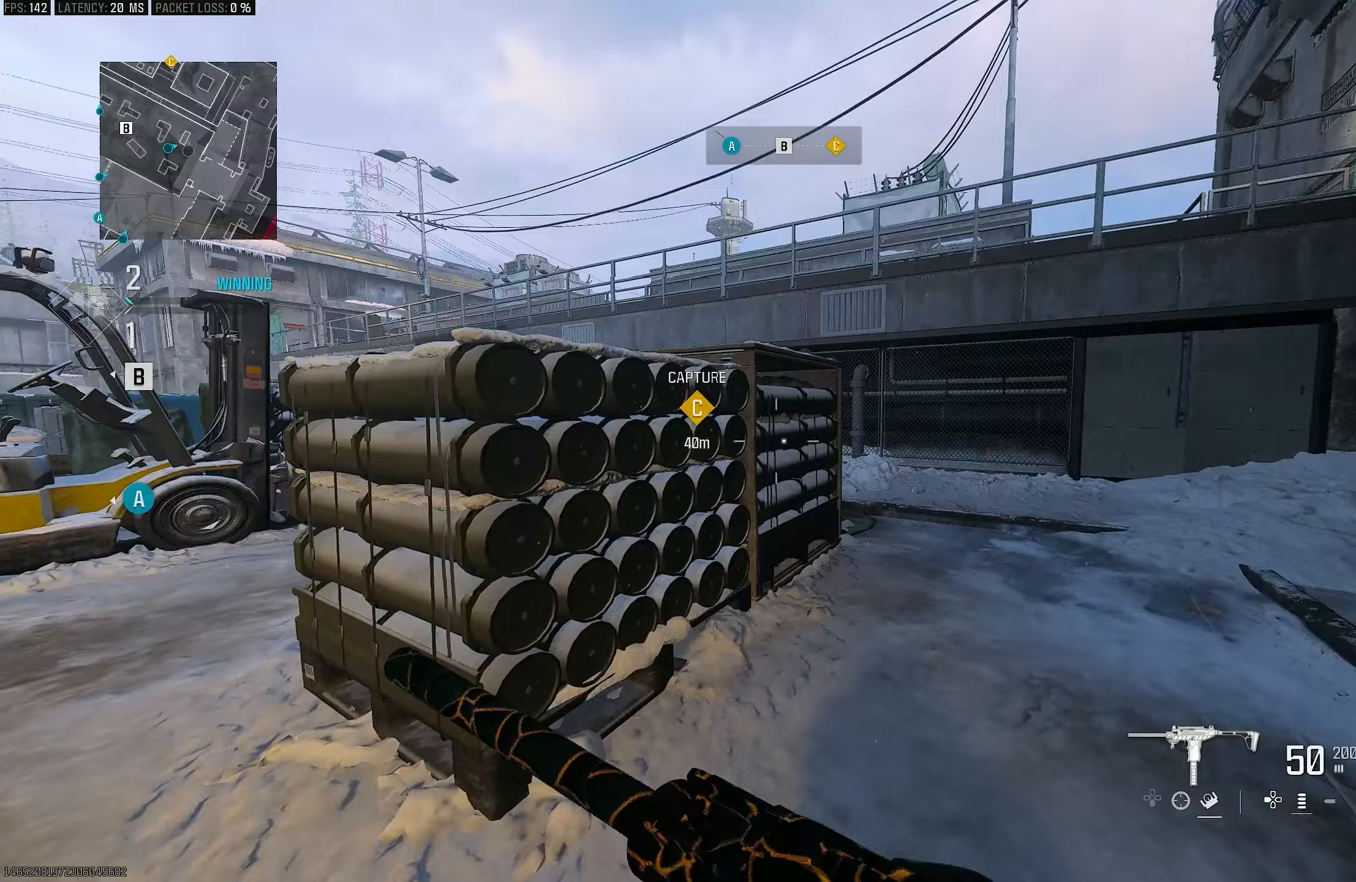
{"buttons": ["L3", "R3"], "left_stick": "up", "right_stick": "up-left", "events": [[50, "L3", "down"], [183, "L3", "up"], [283, "L3", "down"], [317, "right_stick", "up"], [383, "right_stick", "up-left"], [483, "R3", "down"]]}
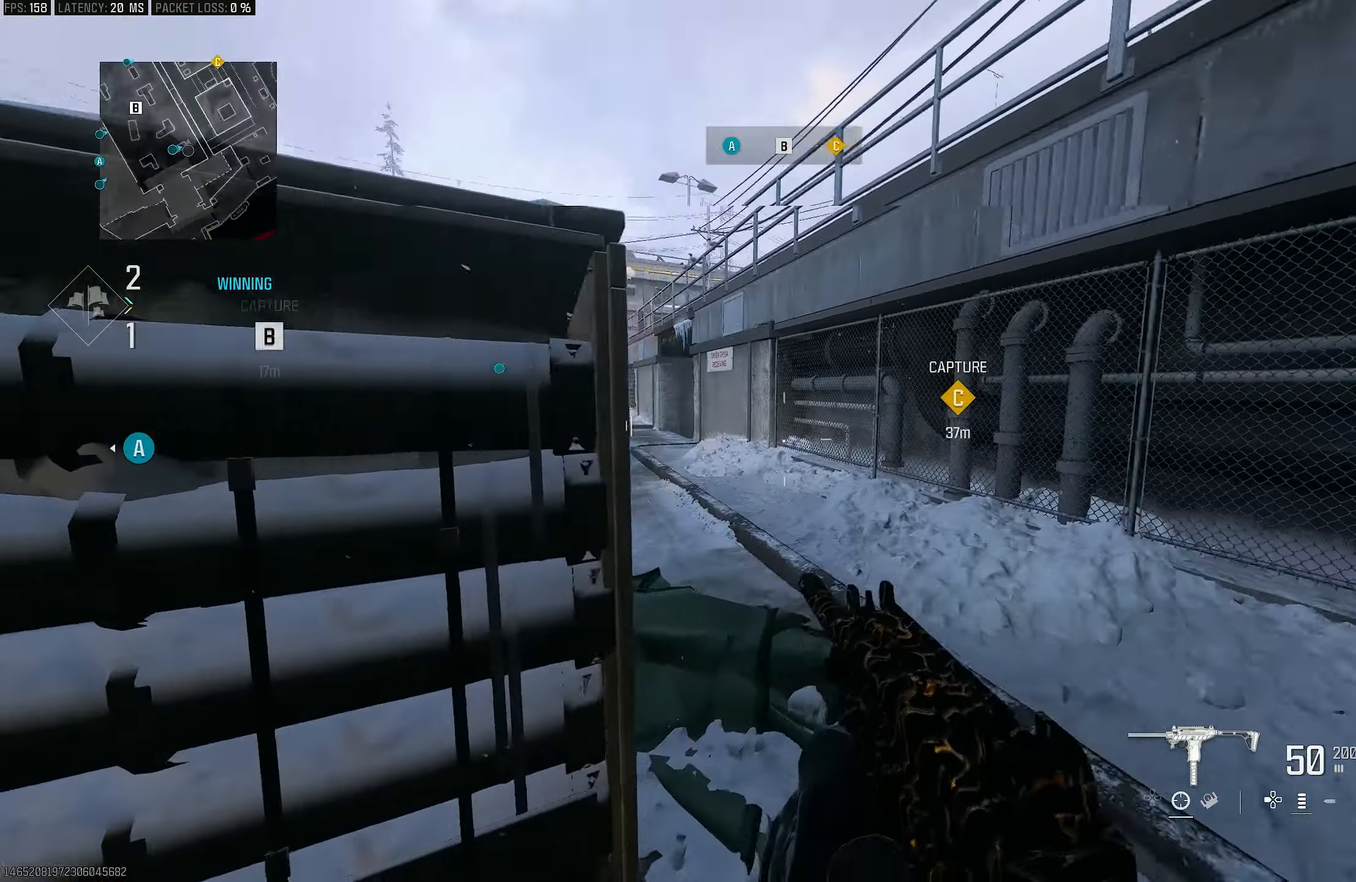
{"buttons": [], "left_stick": "up-right", "right_stick": "left", "events": [[50, "R3", "up"], [83, "right_stick", "center"], [117, "L3", "up"], [150, "R3", "down"], [150, "left_stick", "up-right"], [183, "CROSS", "down"], [283, "R3", "up"], [350, "CROSS", "up"], [450, "right_stick", "left"]]}
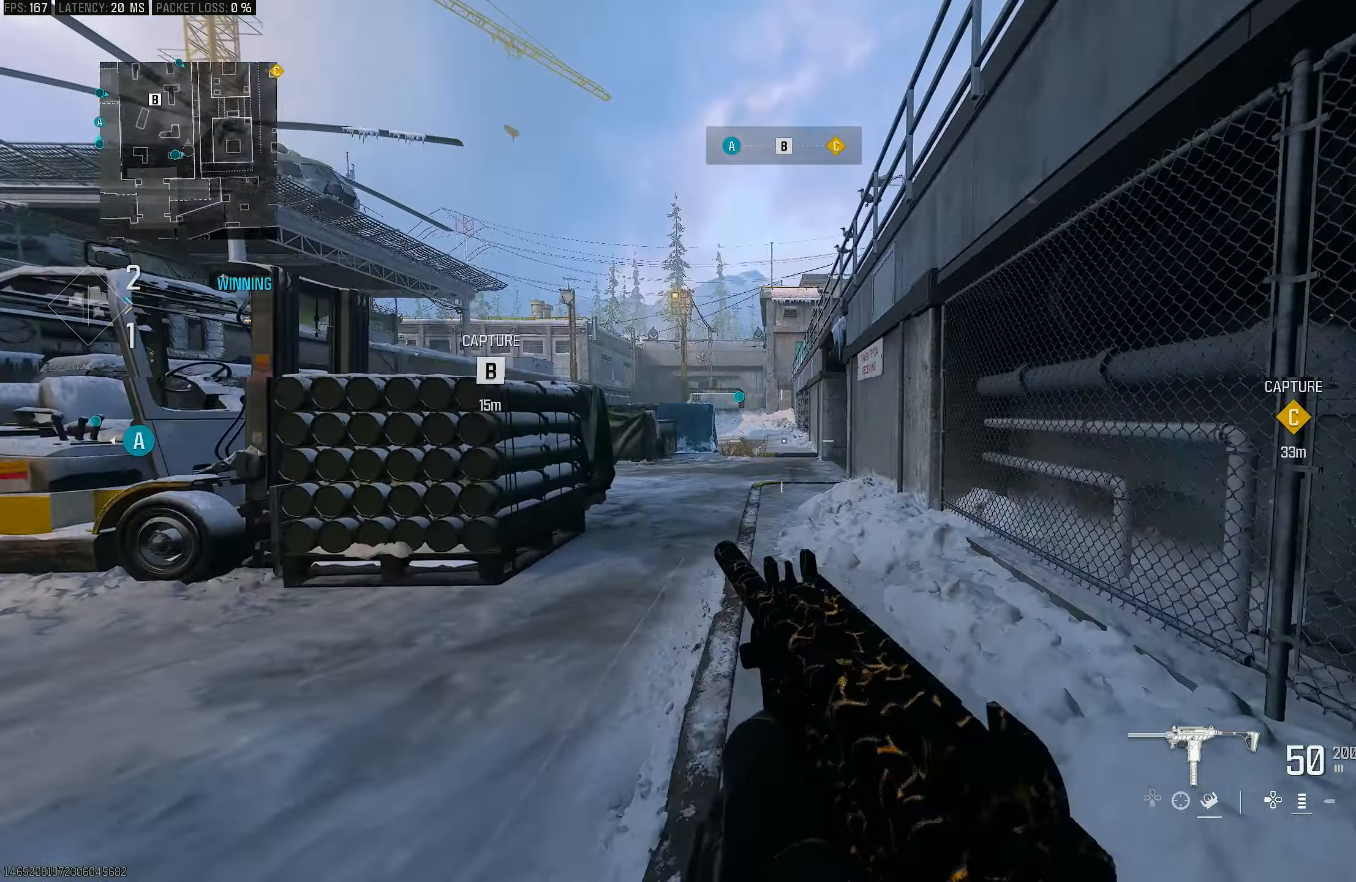
{"buttons": [], "left_stick": "up", "right_stick": "center", "events": [[17, "L3", "down"], [50, "left_stick", "up"], [250, "right_stick", "up-left"], [383, "R3", "down"], [383, "right_stick", "center"], [450, "L3", "up"], [450, "R3", "up"]]}
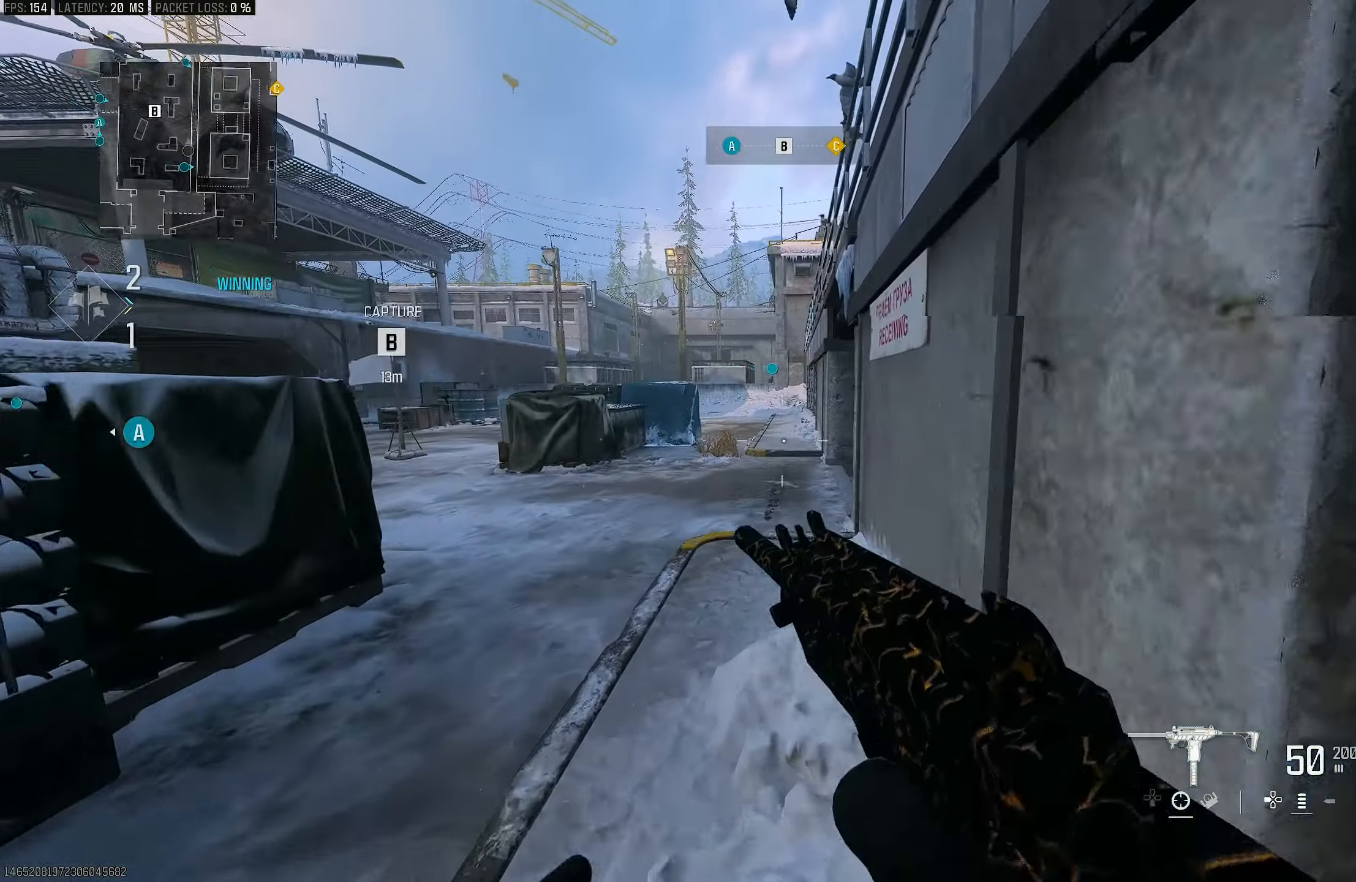
{"buttons": [], "left_stick": "up-left", "right_stick": "center", "events": [[17, "R3", "down"], [50, "CROSS", "down"], [50, "L1", "down"], [150, "R3", "up"], [150, "right_stick", "down"], [217, "CROSS", "up"], [250, "L1", "up"], [250, "L3", "down"], [250, "right_stick", "center"], [417, "TRIANGLE", "down"], [450, "left_stick", "up-left"], [483, "L3", "up"], [483, "TRIANGLE", "up"]]}
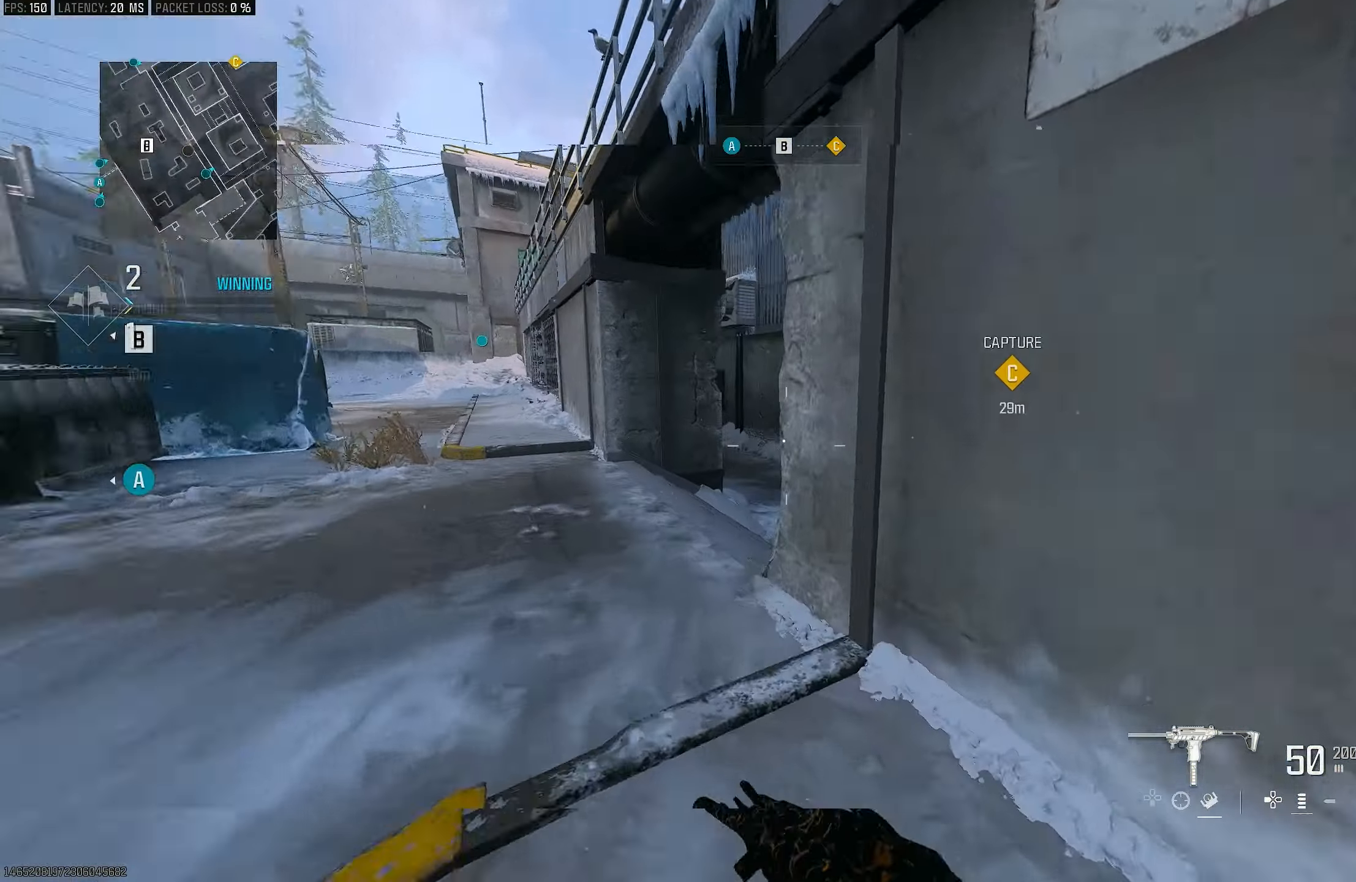
{"buttons": [], "left_stick": "up", "right_stick": "right", "events": [[50, "TRIANGLE", "down"], [117, "TRIANGLE", "up"], [150, "L3", "down"], [350, "R3", "down"], [383, "L3", "up"], [483, "R3", "up"], [483, "left_stick", "up"], [483, "right_stick", "right"]]}
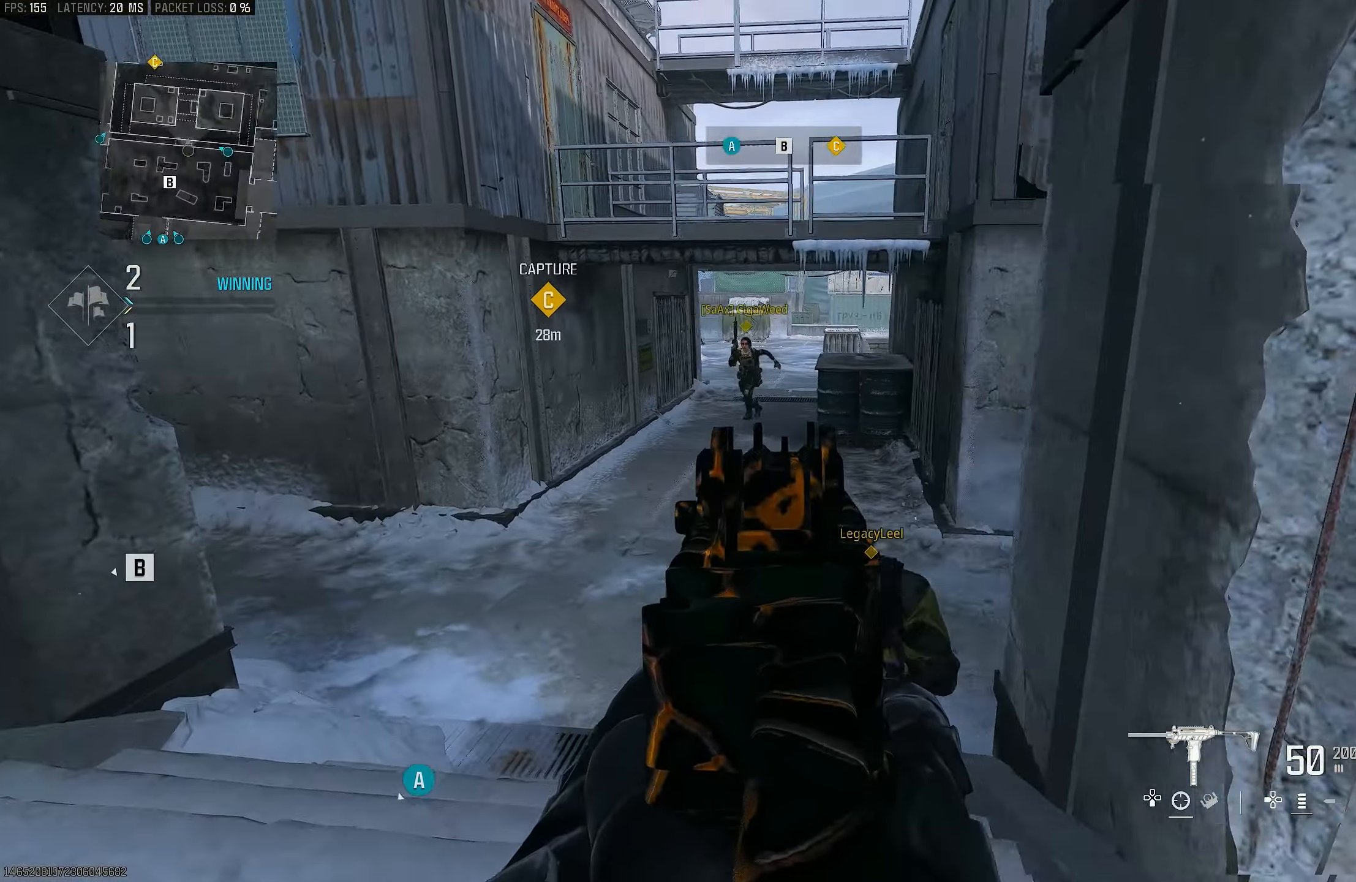
{"buttons": ["L1"], "left_stick": "up-left", "right_stick": "right", "events": [[117, "CROSS", "down"], [117, "L1", "down"], [117, "R3", "down"], [117, "left_stick", "up-left"], [217, "R3", "up"], [317, "CROSS", "up"], [317, "right_stick", "center"], [400, "right_stick", "right"]]}
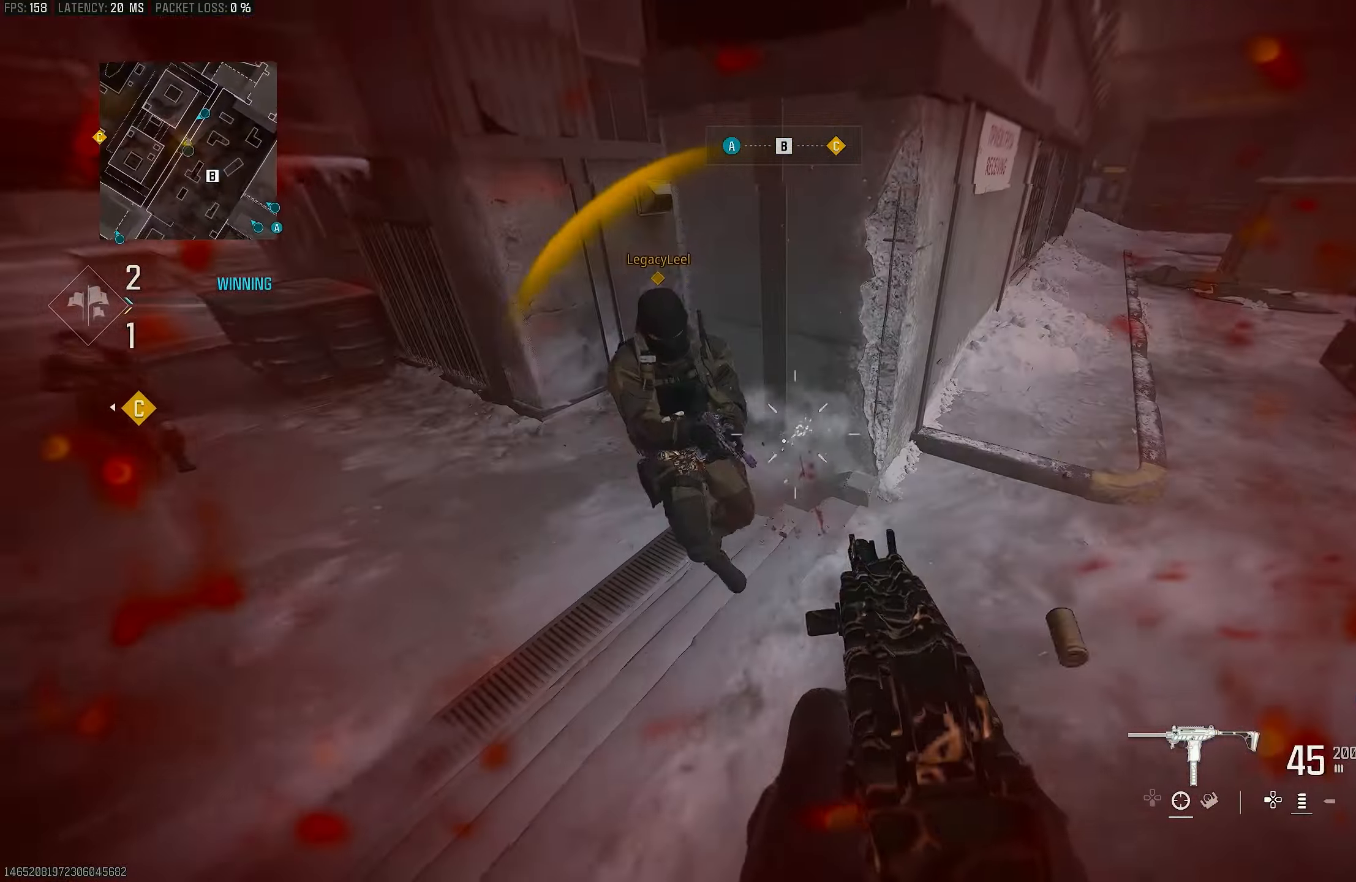
{"buttons": ["R1"], "left_stick": "down-left", "right_stick": "right", "events": [[217, "L1", "up"], [217, "right_stick", "down-right"], [250, "left_stick", "down-left"], [317, "R1", "down"], [417, "right_stick", "right"]]}
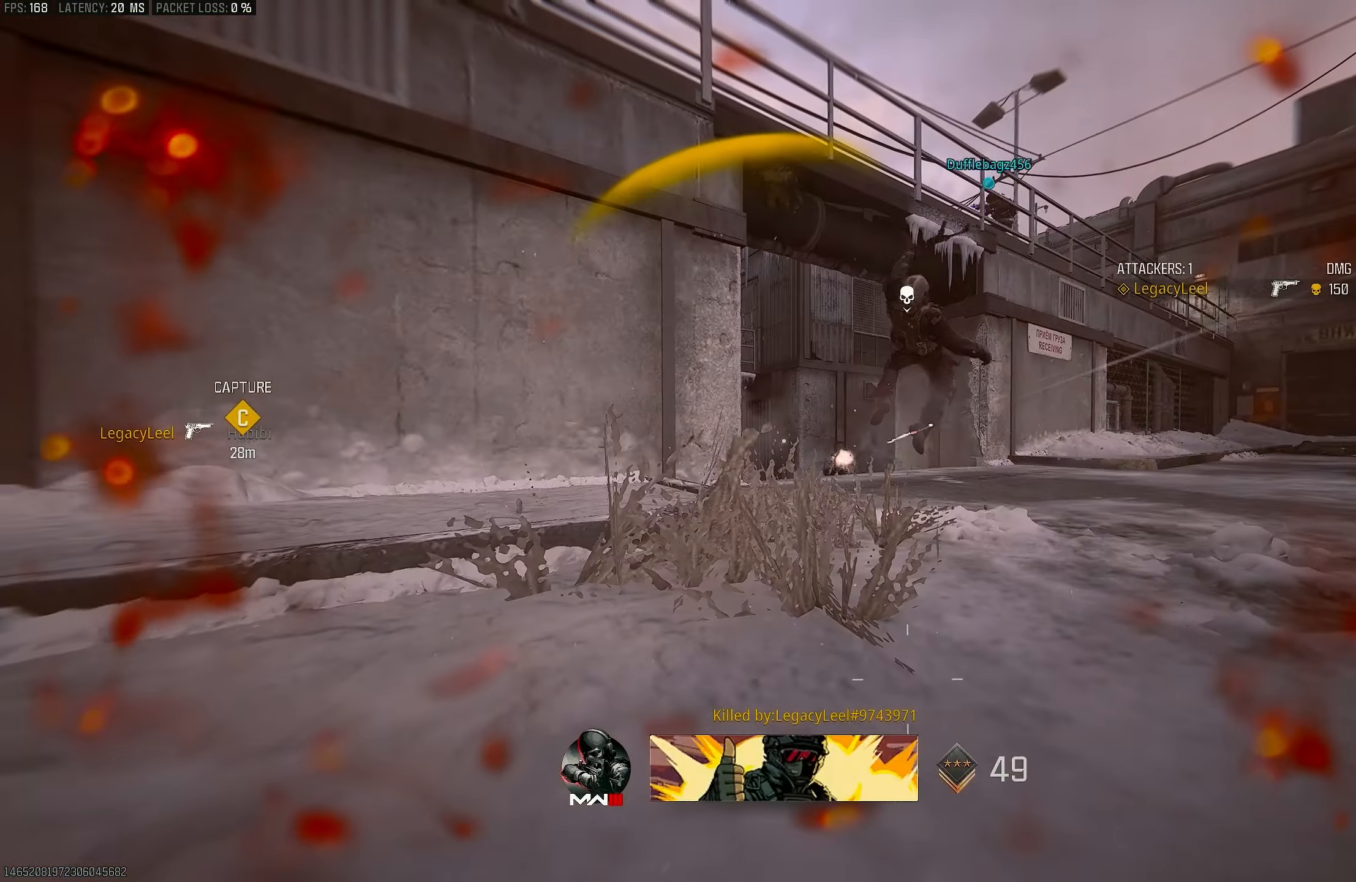
{"buttons": ["L1", "R1"], "left_stick": "down-left", "right_stick": "up-left", "events": [[17, "CROSS", "down"], [17, "right_stick", "center"], [150, "left_stick", "down"], [183, "CROSS", "up"], [217, "right_stick", "up-left"], [283, "L1", "down"], [317, "right_stick", "up"], [383, "left_stick", "down-left"], [450, "right_stick", "up-left"]]}
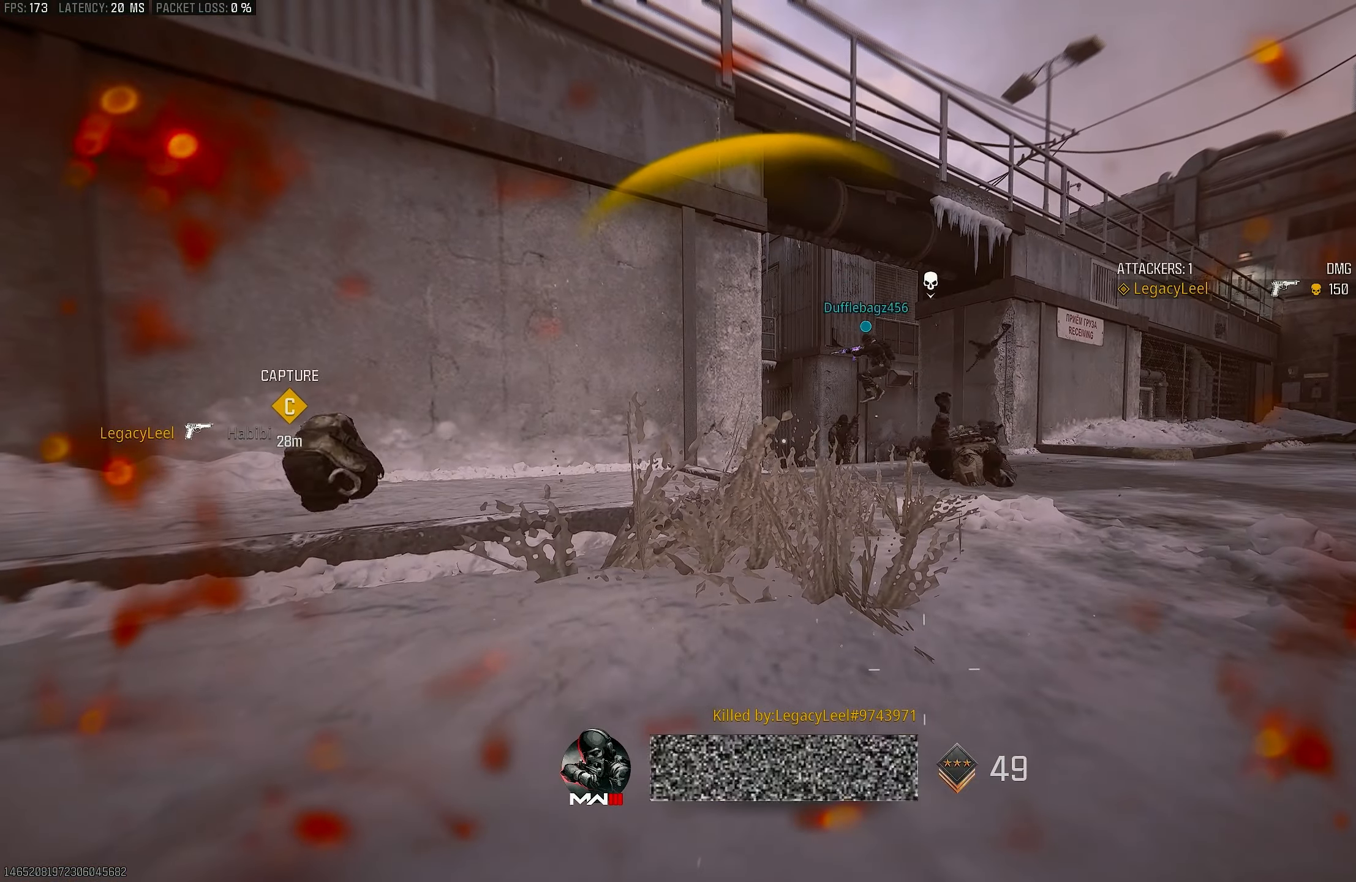
{"buttons": ["CROSS", "SQUARE"], "left_stick": "up-left", "right_stick": "center", "events": [[17, "L1", "up"], [83, "right_stick", "center"], [183, "left_stick", "left"], [217, "SQUARE", "down"], [283, "R1", "up"], [283, "left_stick", "up-left"], [317, "SQUARE", "up"], [417, "CROSS", "down"], [450, "SQUARE", "down"]]}